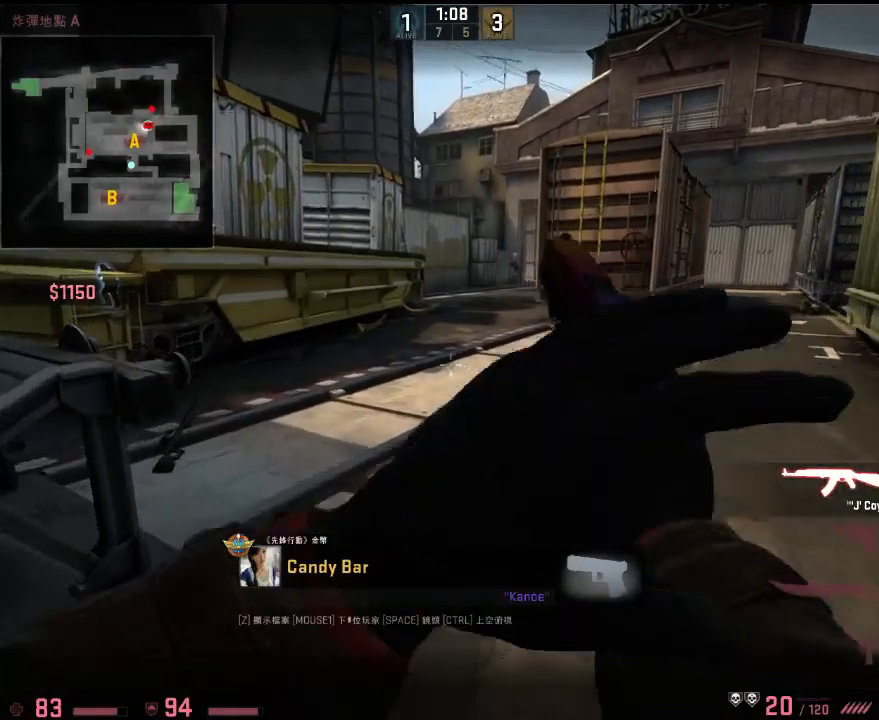
Gameplay with keyboard; each line is a JSON object with the keys held at the frame after it. "events" lists presses ("down") and releases ("up") of "1", "2", "3", "4", "5", "6", "a", "alt", "b", "c", "caps_lock", "ctrl", "d", "e", "f", "g", "h", "q", "r", "s", "shift", "space", "super", "t", "tab", "tilde", "v", "w", "x", "y" and "z" between this image and that frame as [ms after this image, input, new state], when the widget could be followed in between. No other keys are recorded. Mouse input is not recorded.
{"keys": [], "events": []}
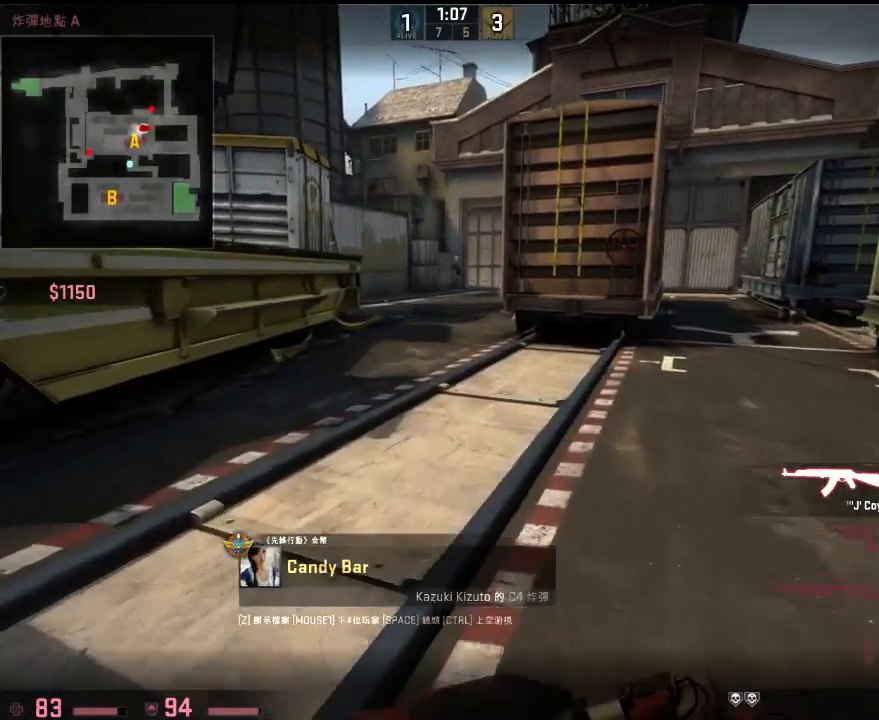
{"keys": [], "events": []}
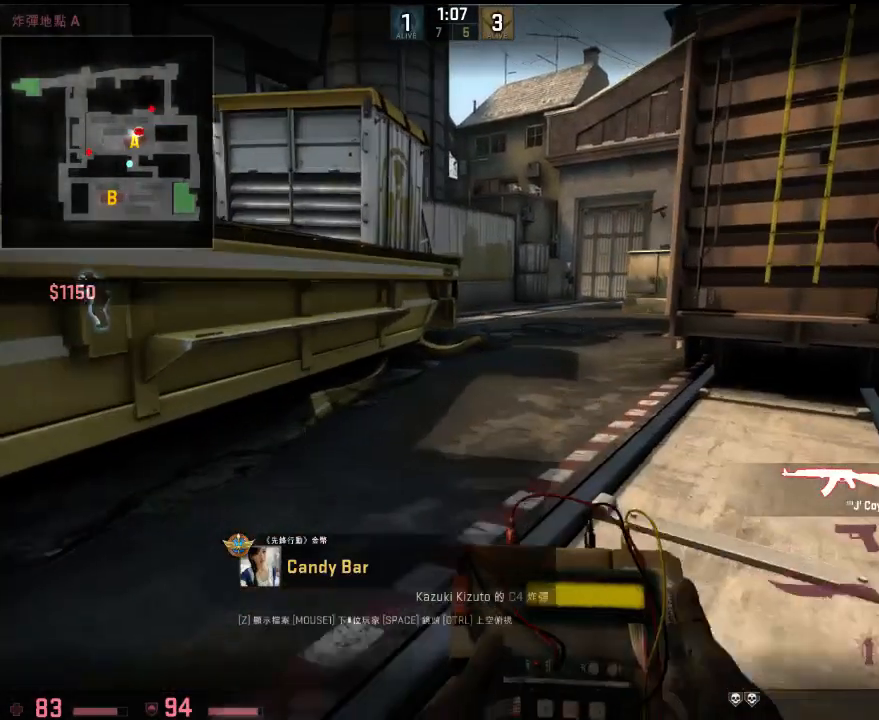
{"keys": [], "events": []}
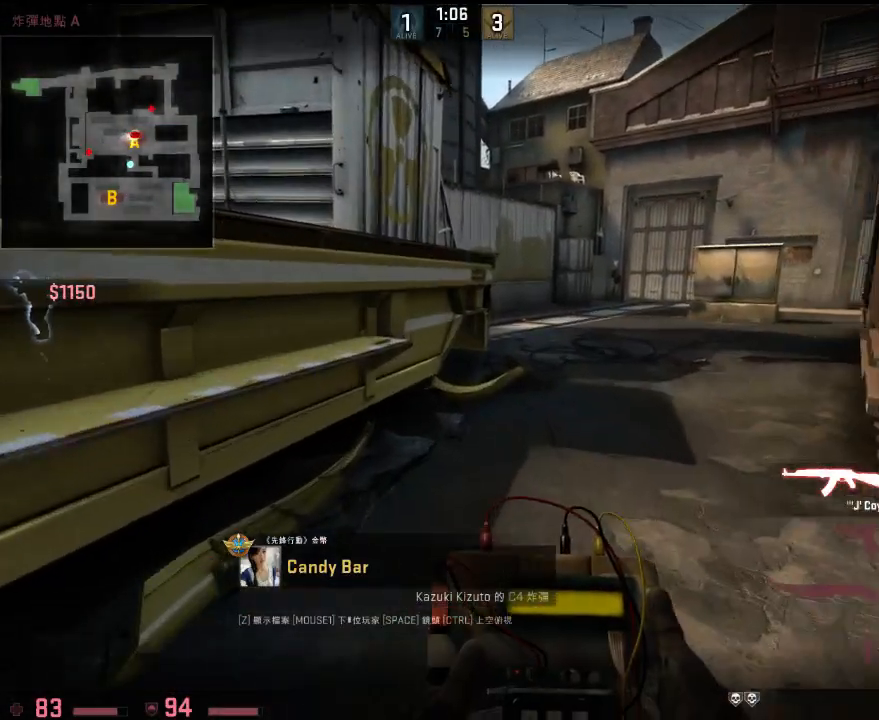
{"keys": [], "events": []}
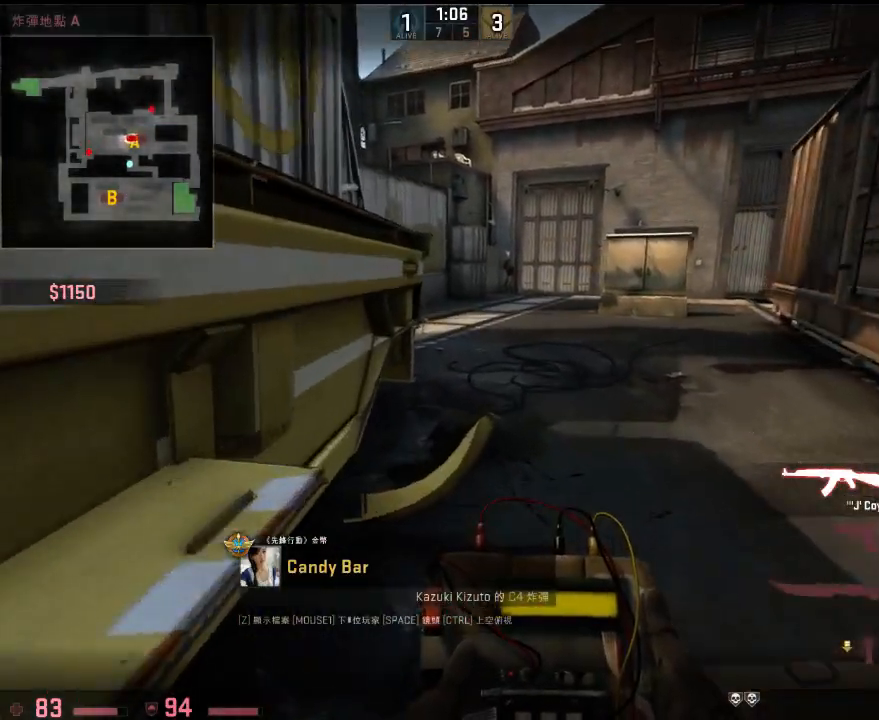
{"keys": [], "events": []}
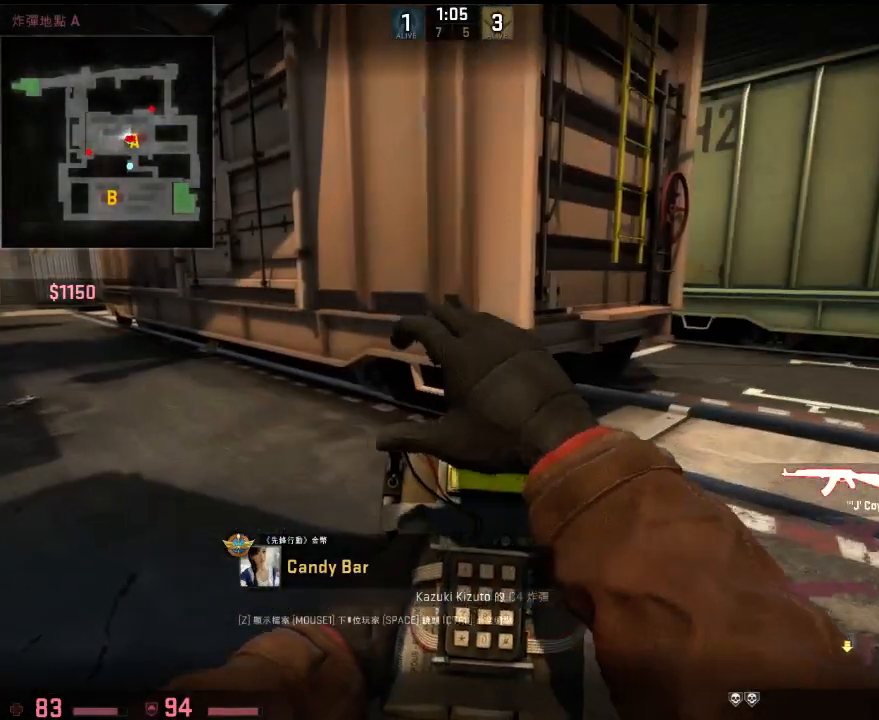
{"keys": [], "events": []}
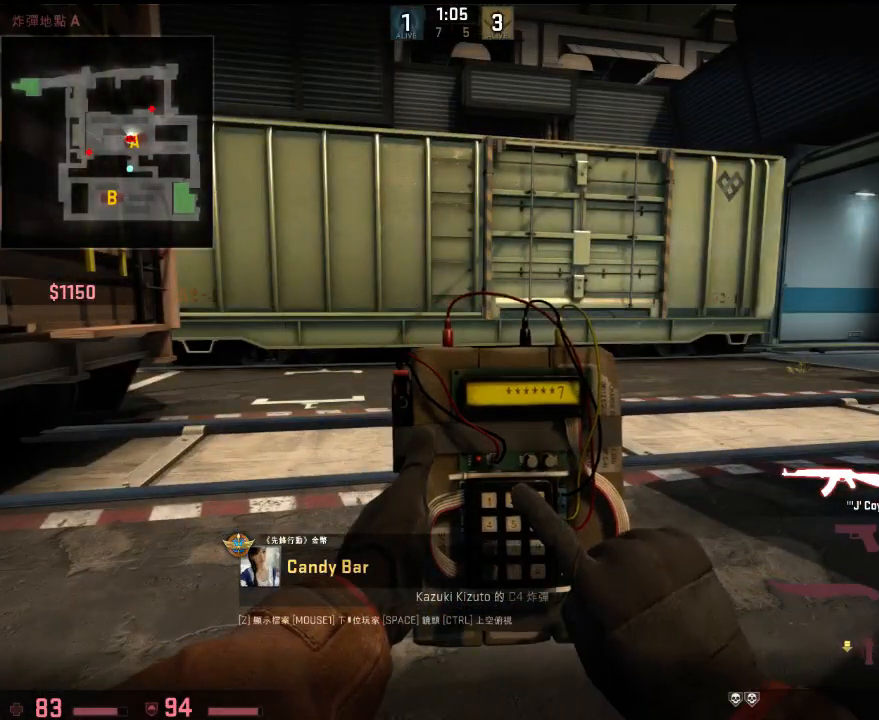
{"keys": ["space"], "events": [[467, "space", "down"]]}
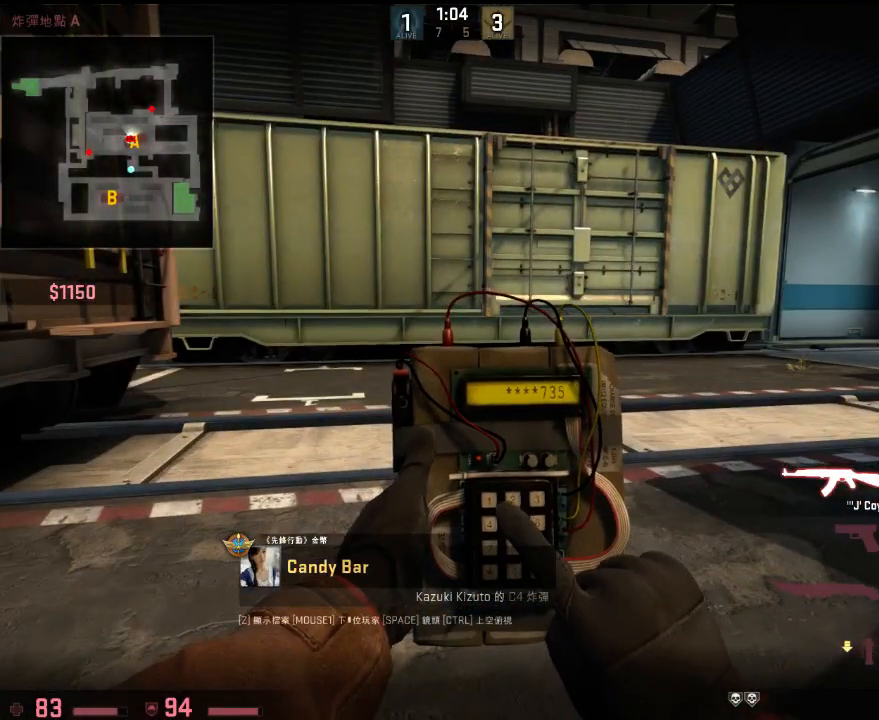
{"keys": ["space"], "events": [[100, "space", "up"], [384, "space", "down"]]}
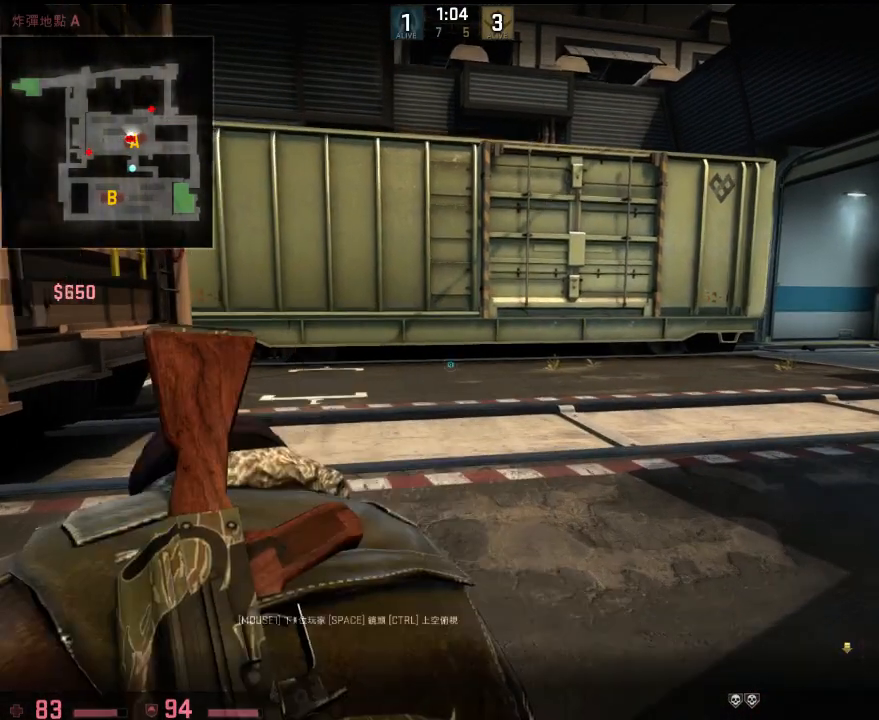
{"keys": [], "events": [[16, "space", "up"], [200, "space", "down"], [300, "space", "up"]]}
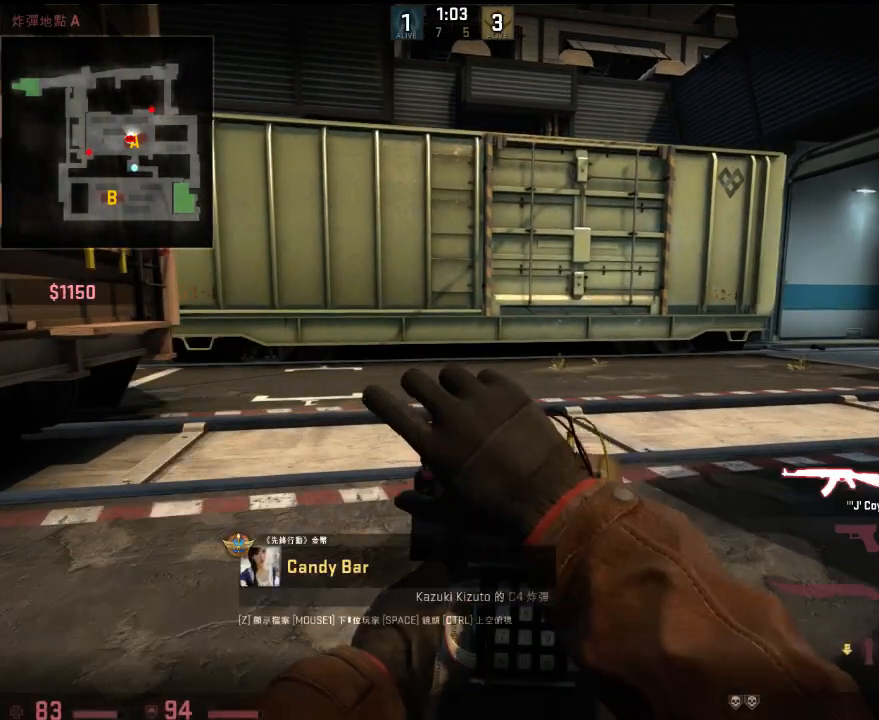
{"keys": [], "events": []}
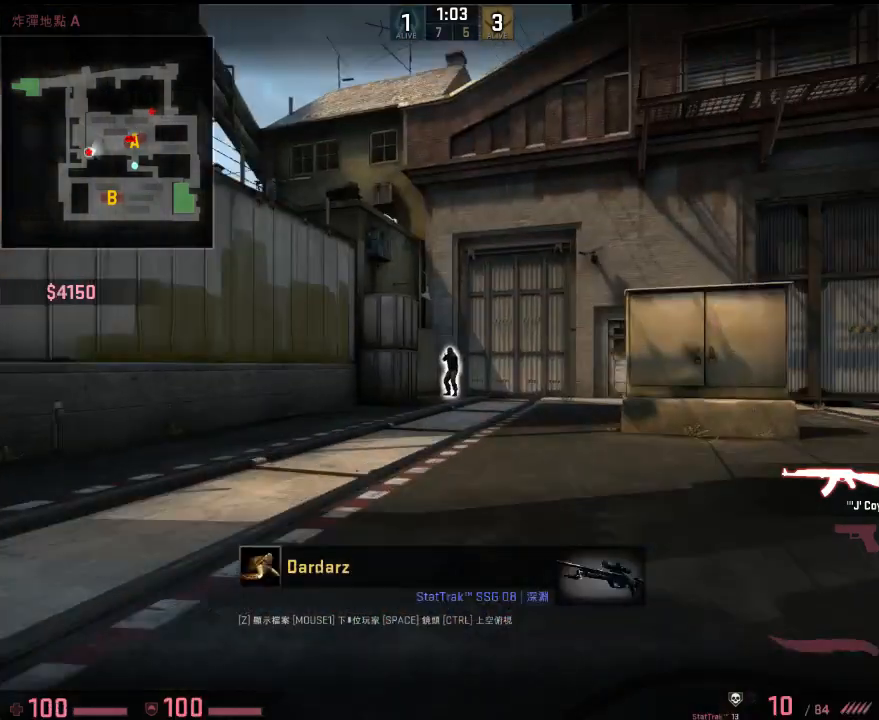
{"keys": [], "events": [[117, "space", "down"], [217, "space", "up"]]}
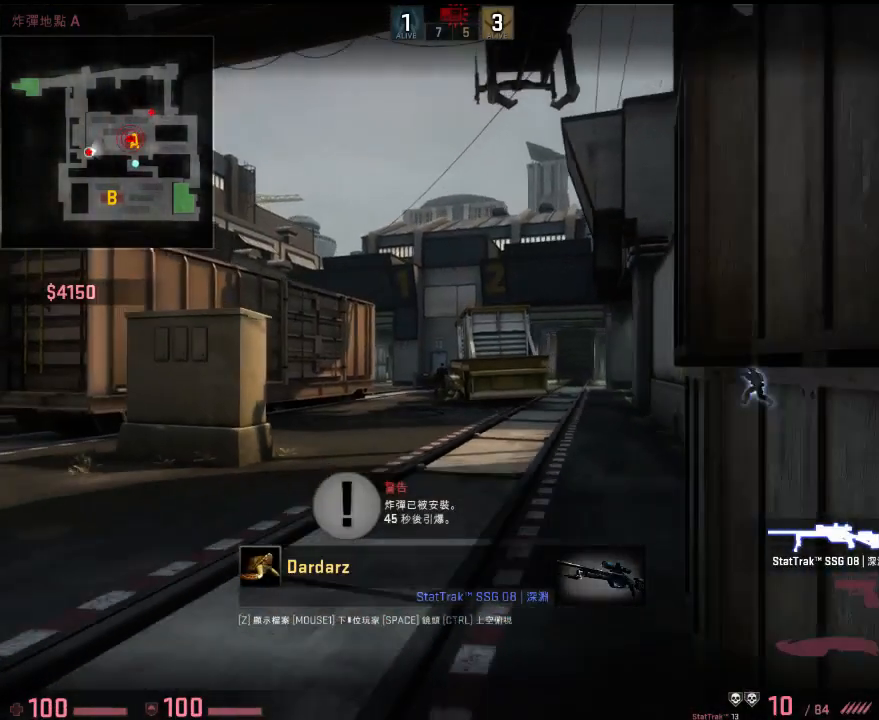
{"keys": [], "events": []}
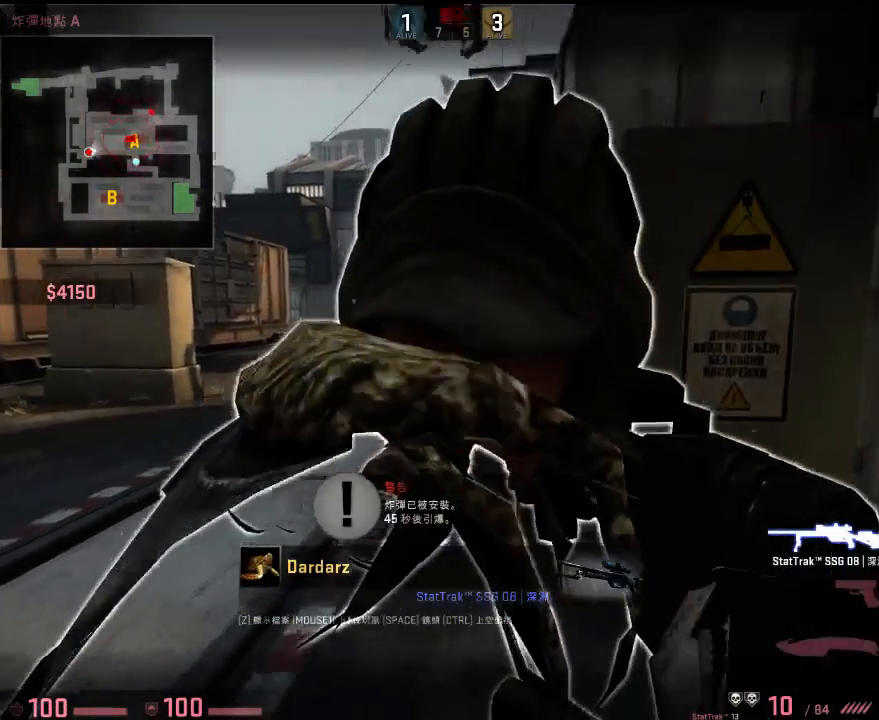
{"keys": [], "events": [[234, "space", "down"], [334, "space", "up"]]}
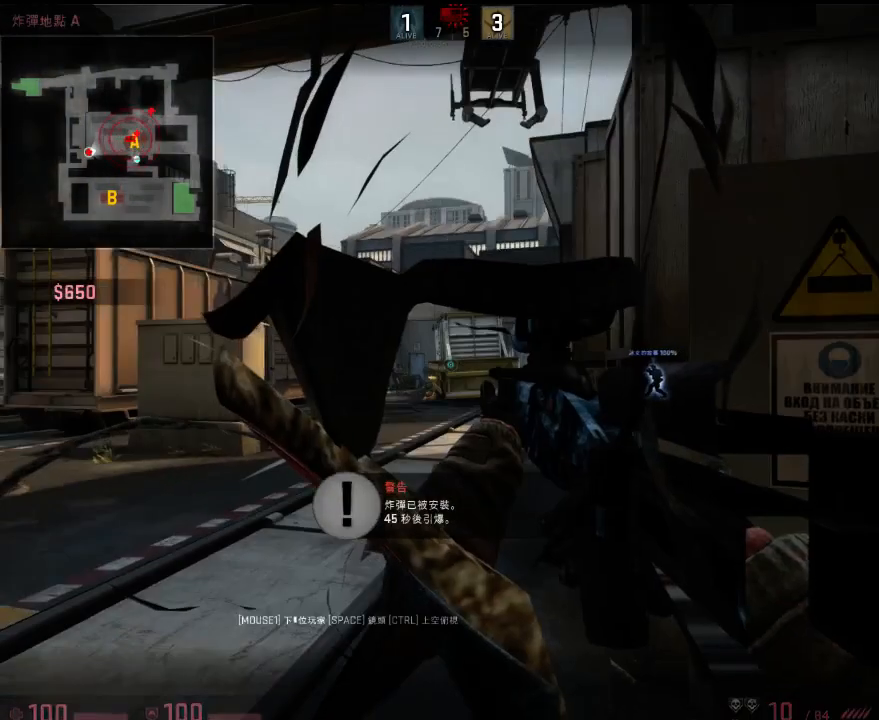
{"keys": [], "events": [[384, "space", "down"], [484, "space", "up"]]}
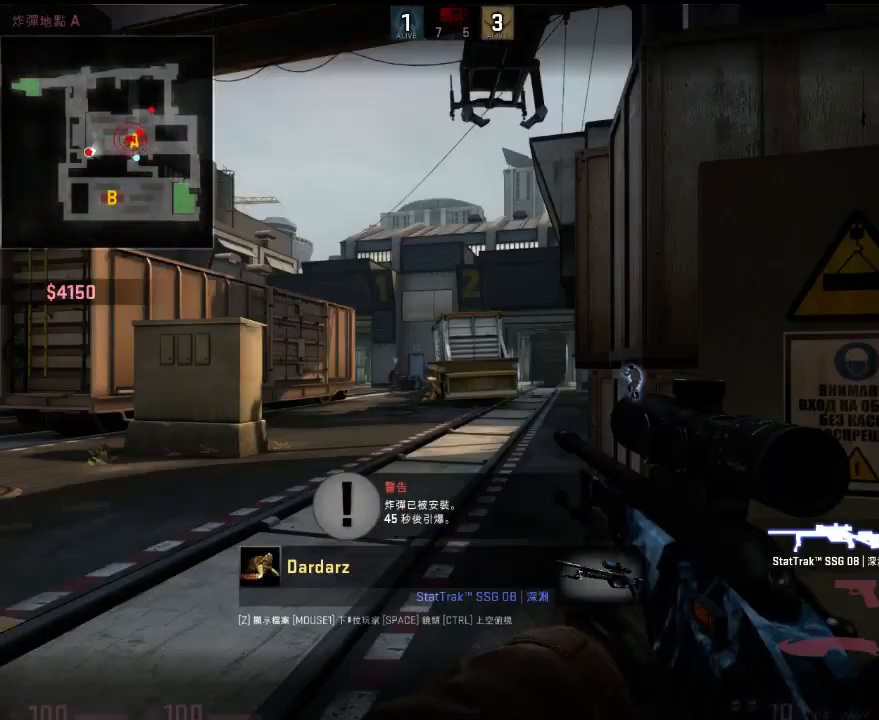
{"keys": [], "events": []}
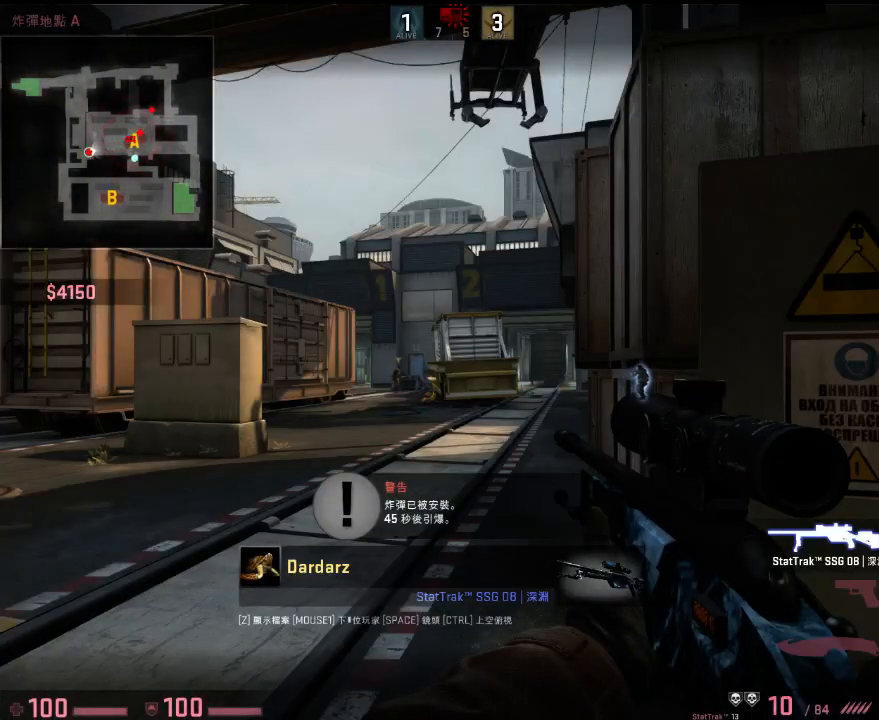
{"keys": [], "events": []}
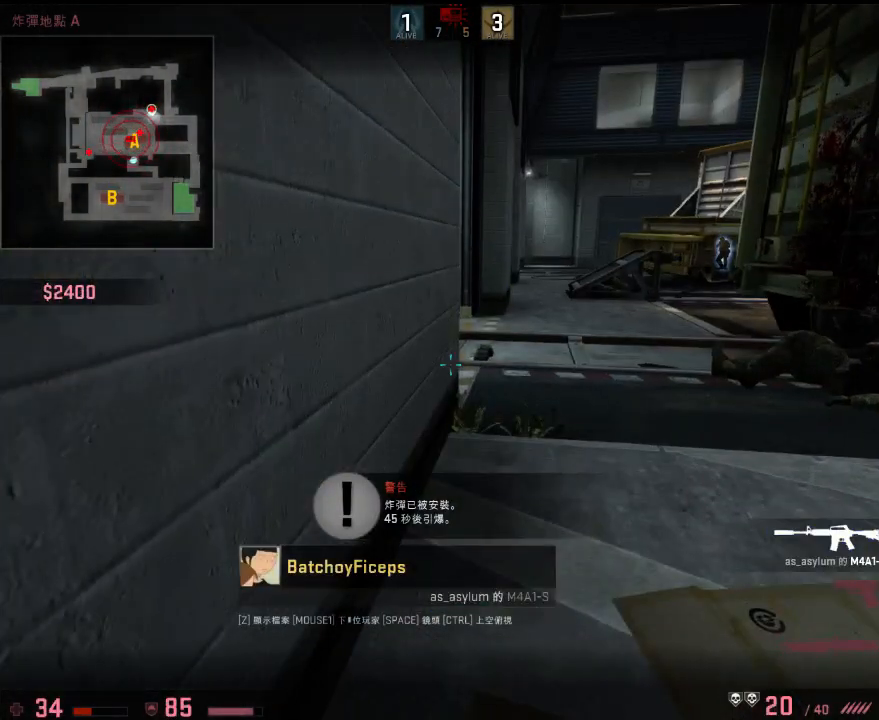
{"keys": [], "events": [[334, "space", "down"], [434, "space", "up"]]}
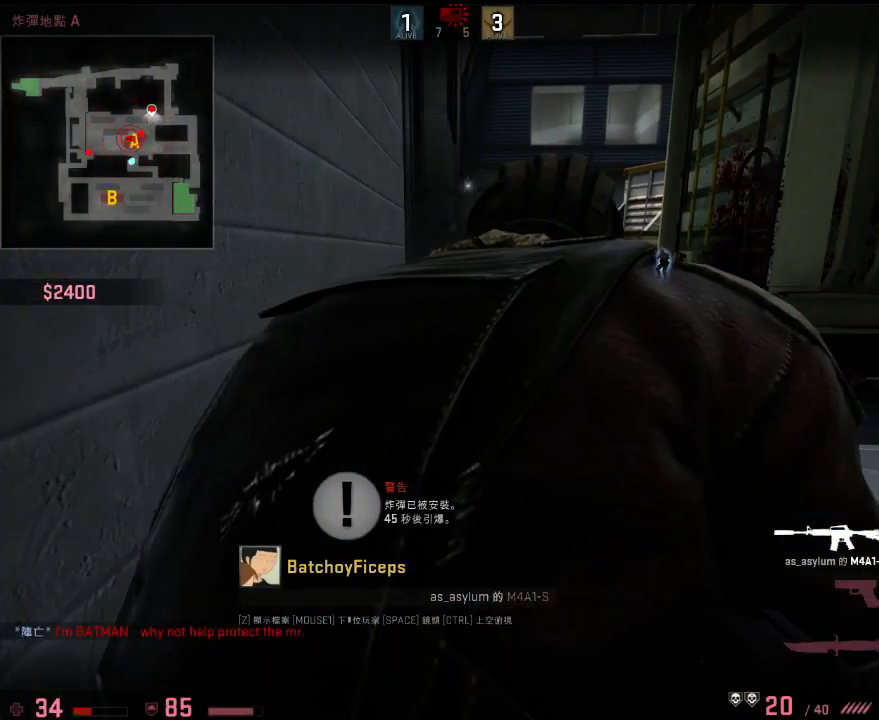
{"keys": ["space"], "events": [[467, "space", "down"]]}
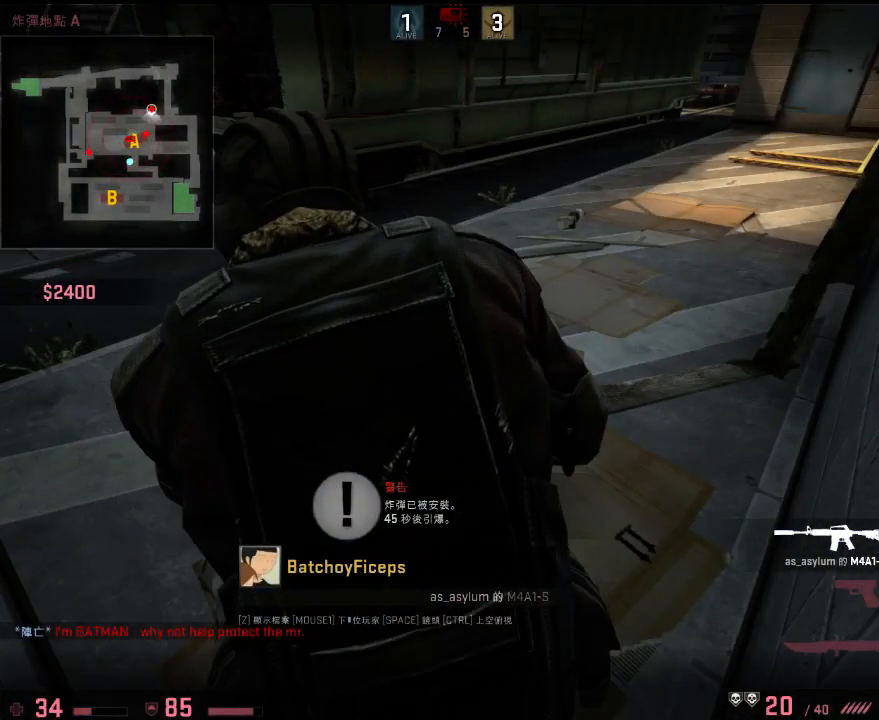
{"keys": [], "events": [[83, "space", "up"]]}
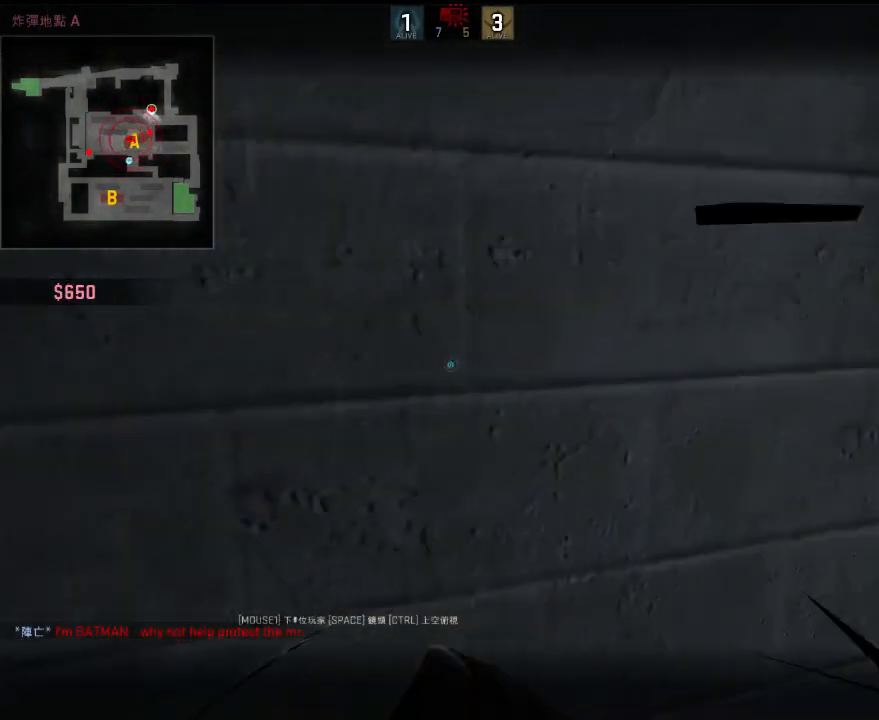
{"keys": ["space"], "events": [[134, "space", "down"], [234, "space", "up"], [451, "space", "down"]]}
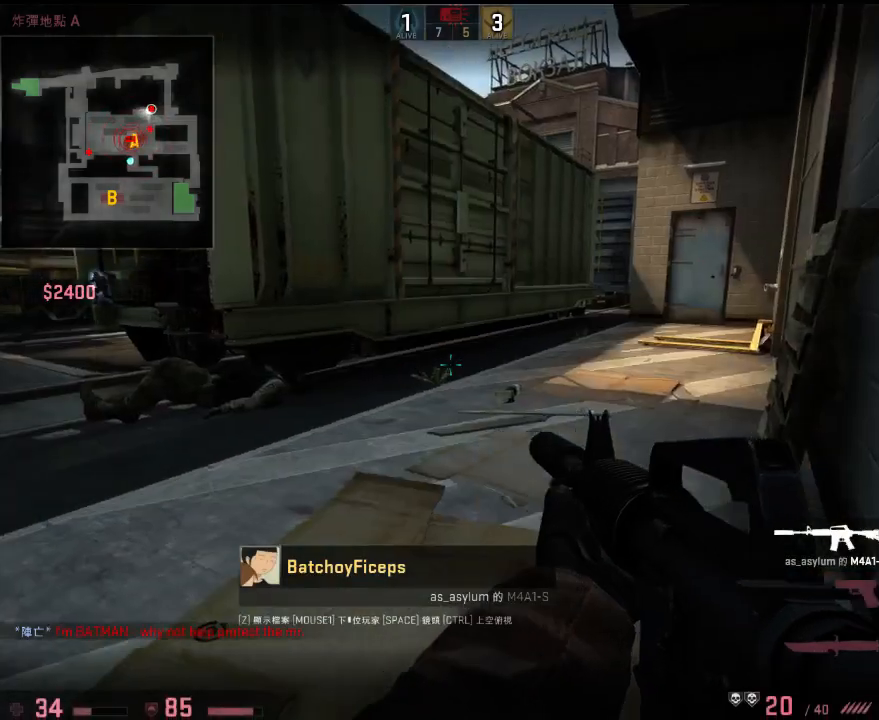
{"keys": [], "events": [[50, "space", "up"]]}